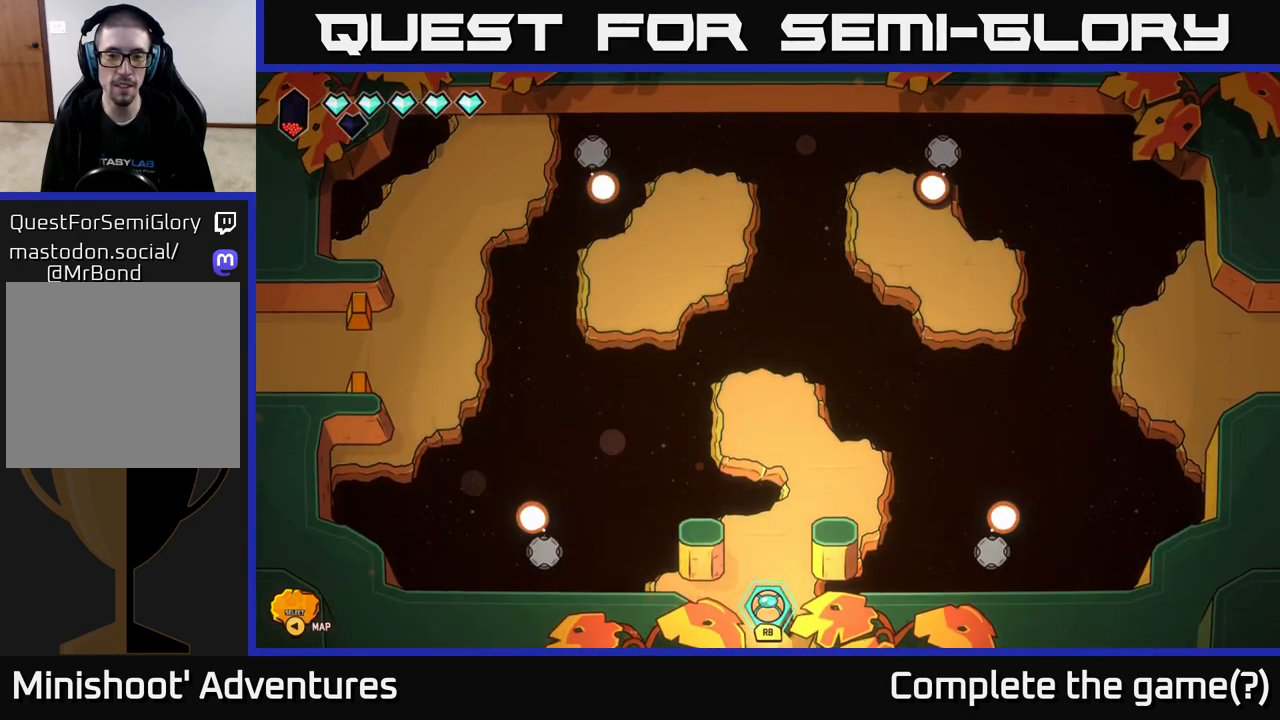
Gameplay with a controller (Xbox layout); each line is a JSON object with the inputs held at the frame after it. "events" lists button and stick changes between this image and that frame as [ms after this image, input, new state], when the widget could be followed in between.
{"buttons": [], "left_stick": "up", "right_stick": "center", "events": [[200, "left_stick", "up"]]}
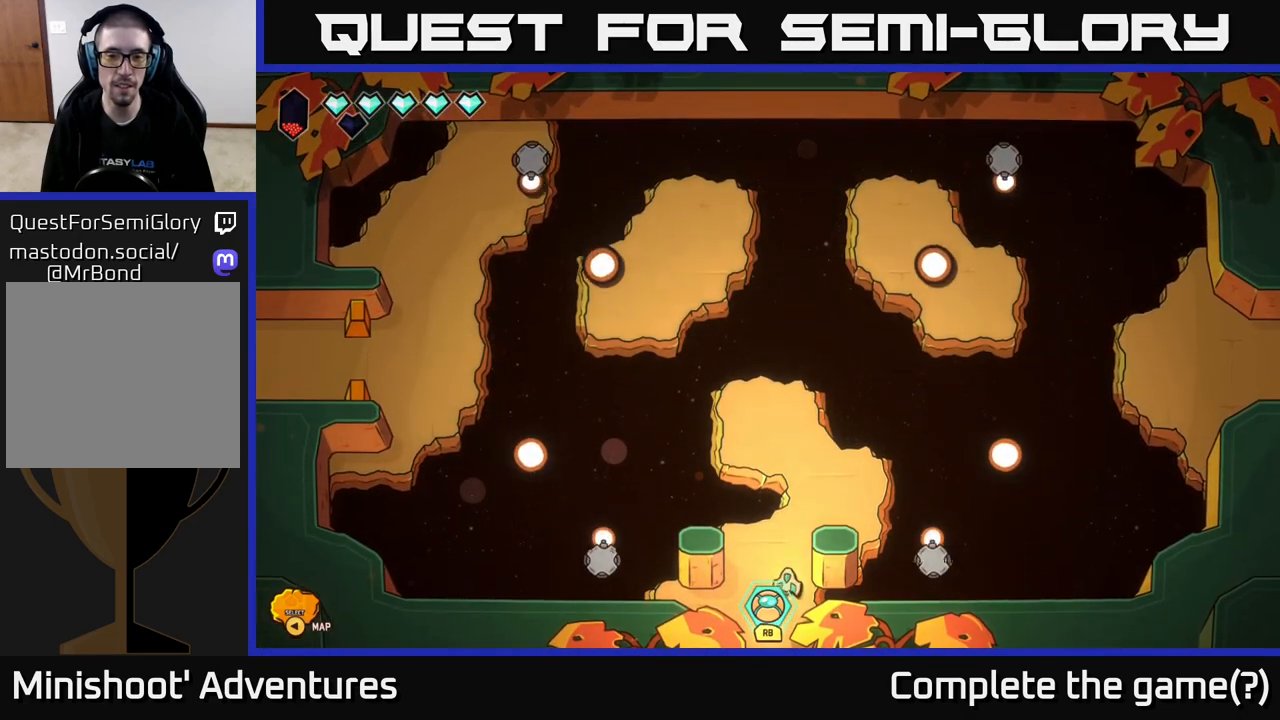
{"buttons": [], "left_stick": "up-left", "right_stick": "center", "events": [[433, "left_stick", "up-left"]]}
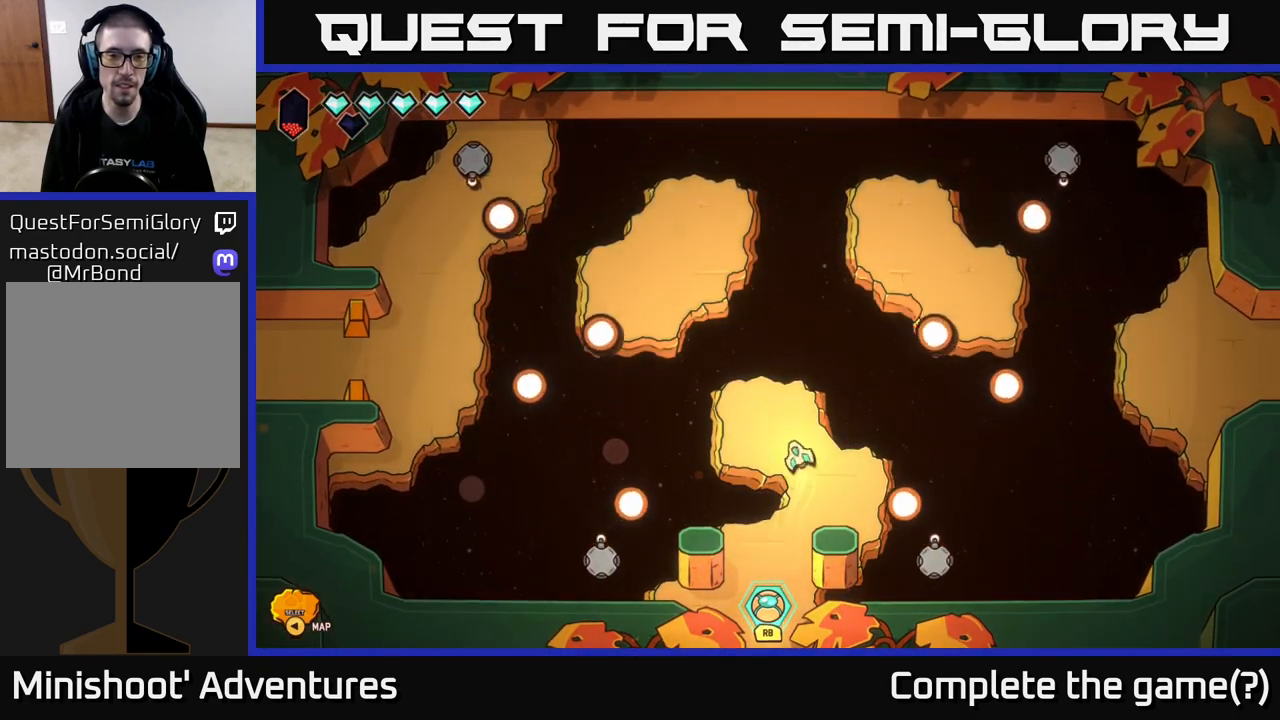
{"buttons": [], "left_stick": "up-left", "right_stick": "center", "events": [[233, "L2", "down"], [500, "L2", "up"]]}
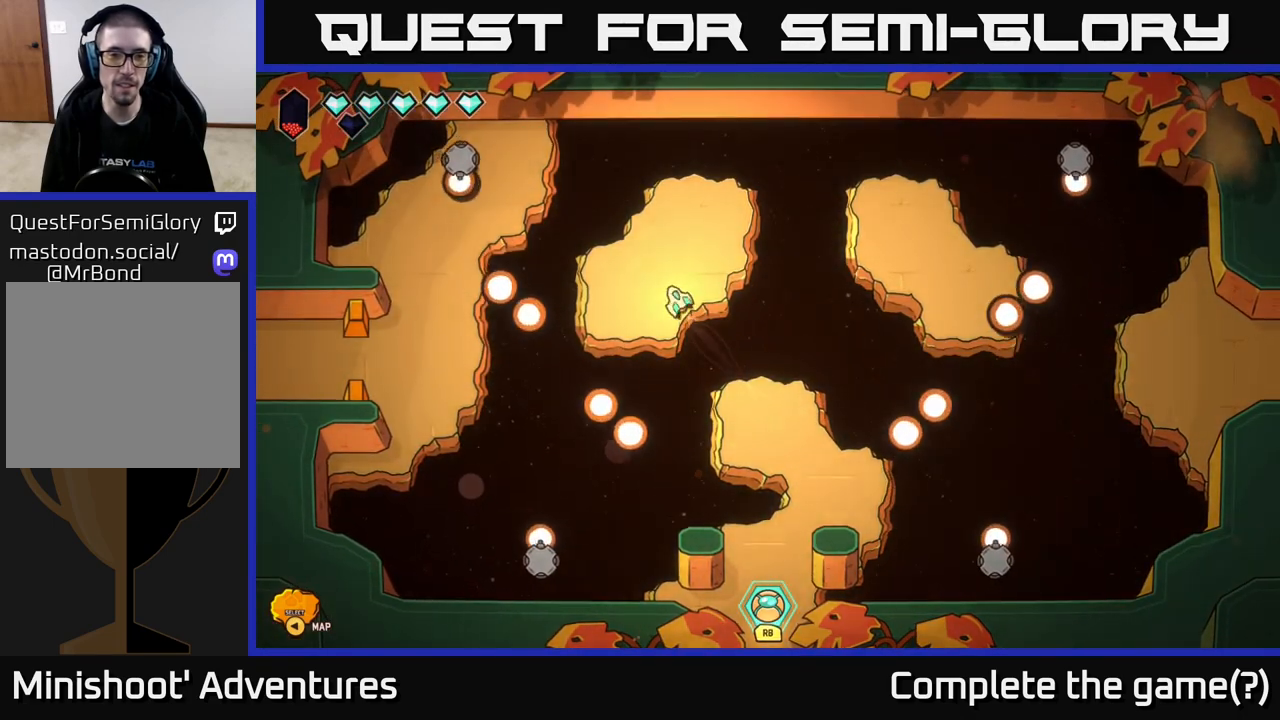
{"buttons": [], "left_stick": "left", "right_stick": "center", "events": [[50, "left_stick", "center"], [183, "left_stick", "left"]]}
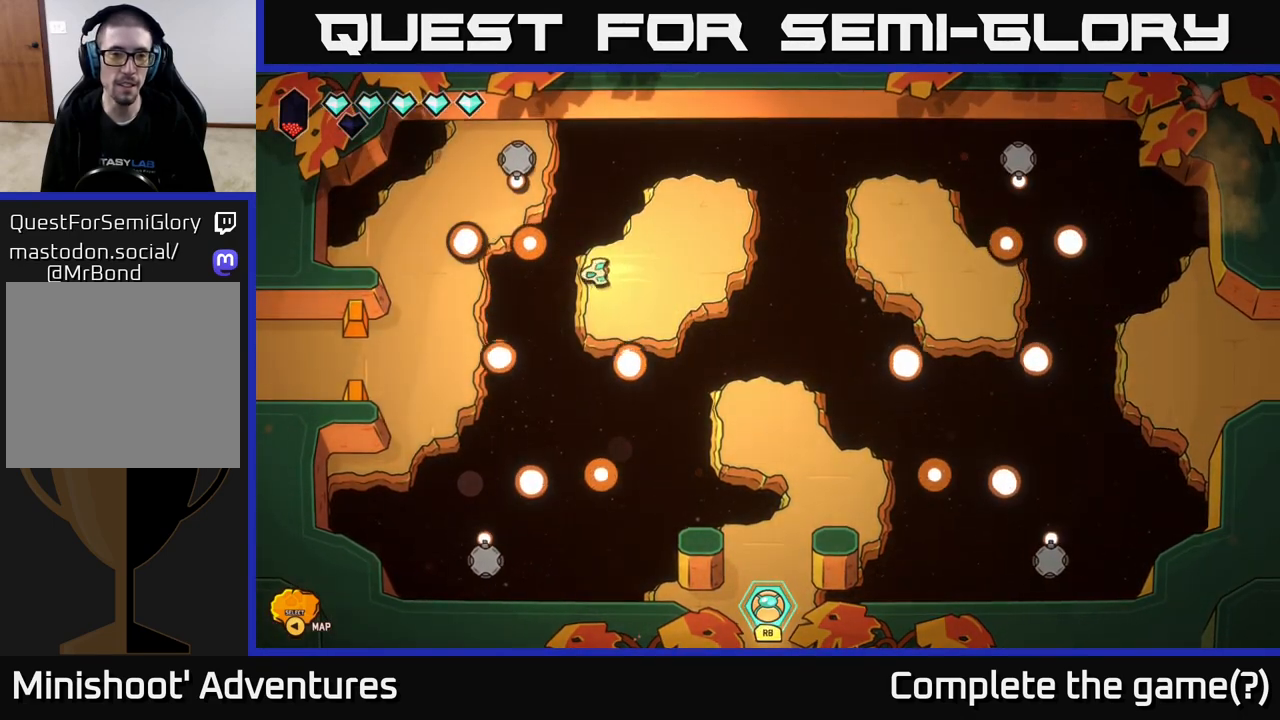
{"buttons": ["L2"], "left_stick": "left", "right_stick": "center", "events": [[67, "L2", "down"], [233, "left_stick", "up"], [383, "left_stick", "left"]]}
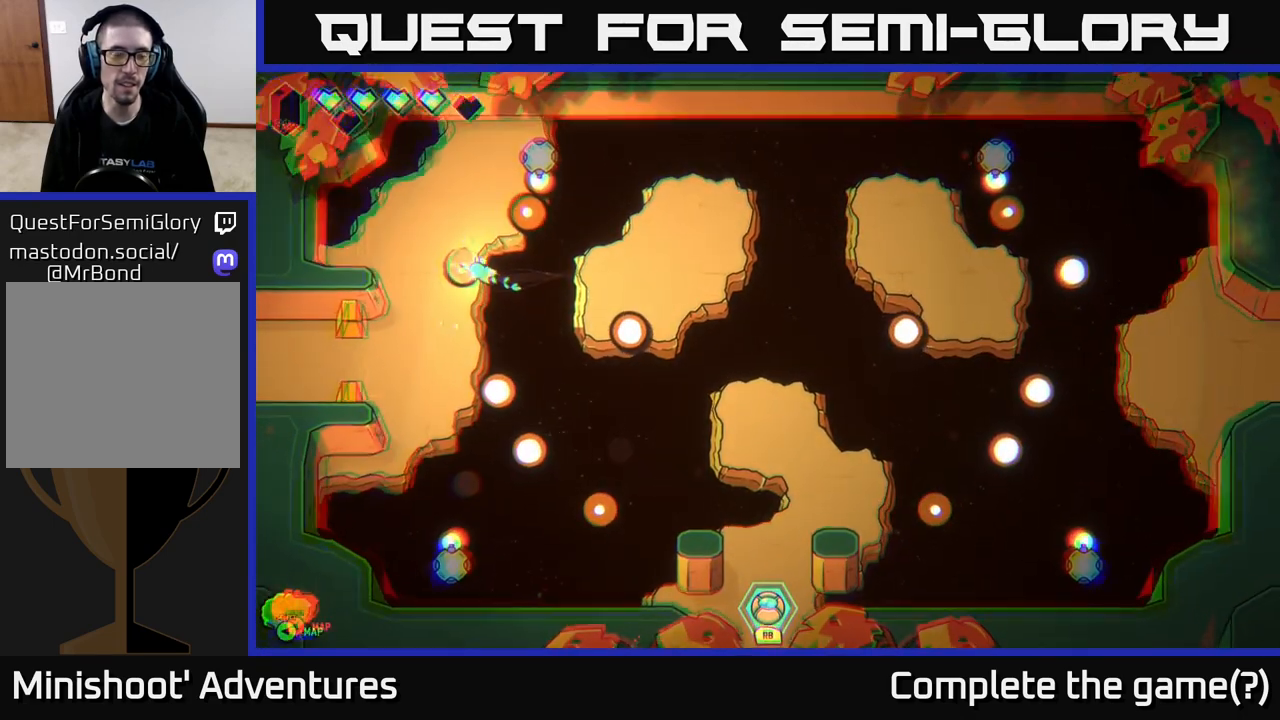
{"buttons": [], "left_stick": "down-left", "right_stick": "center", "events": [[300, "left_stick", "down-left"], [383, "L2", "up"]]}
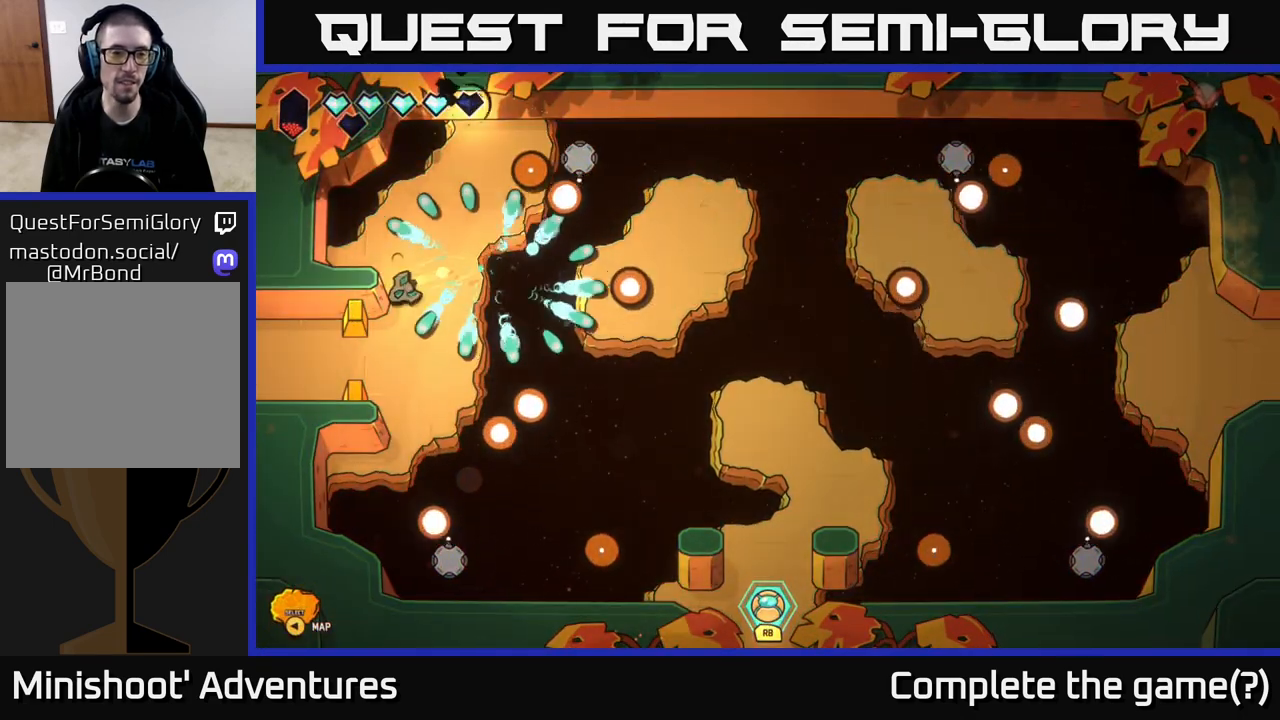
{"buttons": [], "left_stick": "down", "right_stick": "center", "events": [[217, "left_stick", "left"], [383, "left_stick", "down"]]}
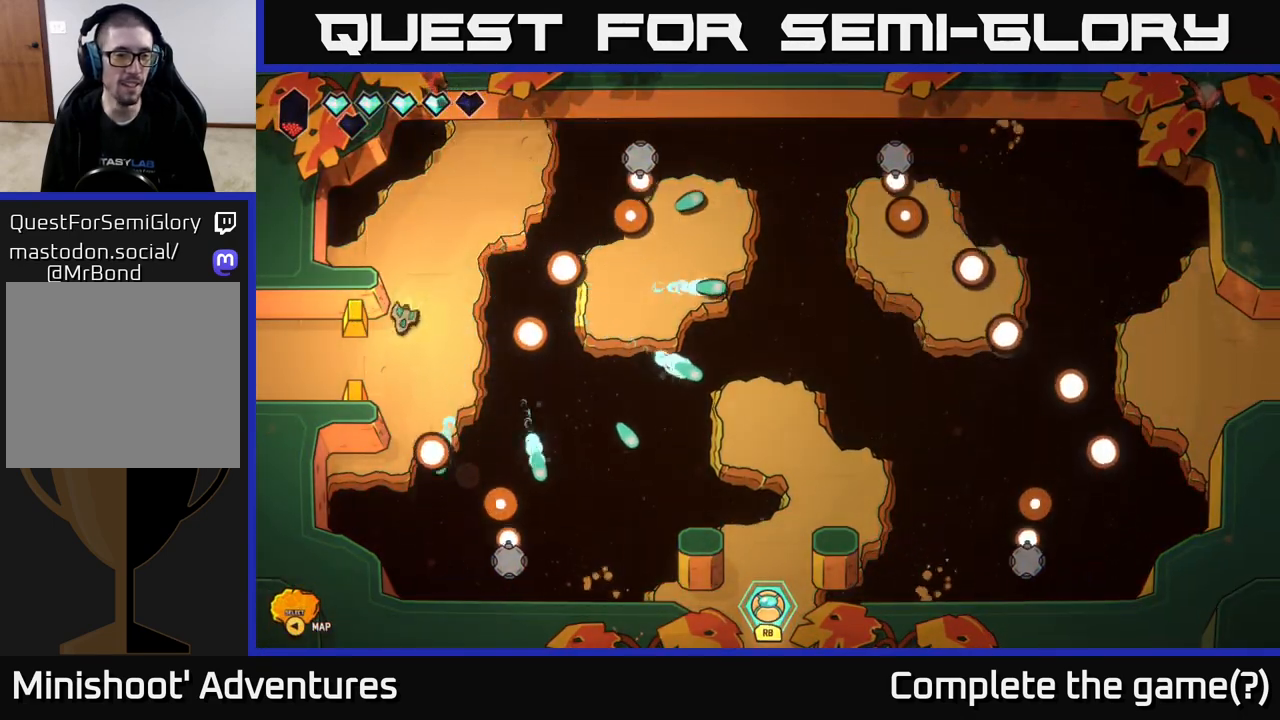
{"buttons": ["L2"], "left_stick": "left", "right_stick": "center", "events": [[50, "left_stick", "down-left"], [150, "left_stick", "left"], [250, "L2", "down"]]}
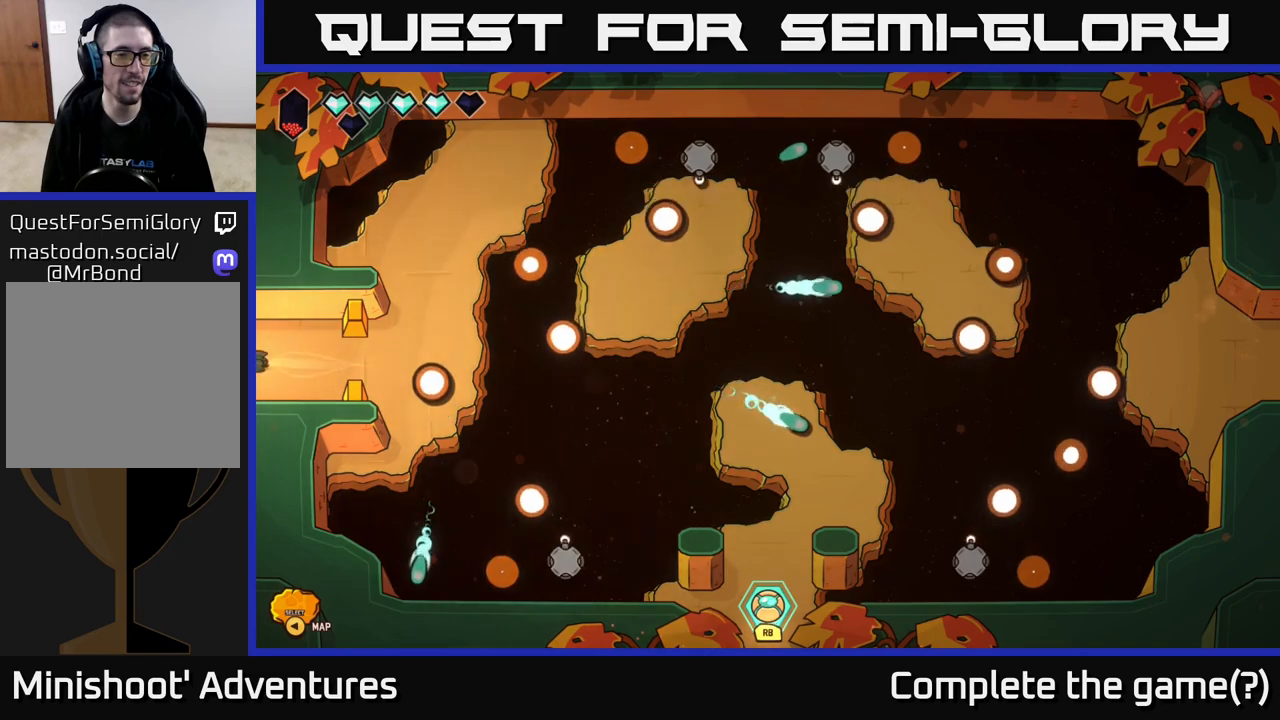
{"buttons": [], "left_stick": "left", "right_stick": "center", "events": [[217, "L2", "up"], [217, "left_stick", "center"], [367, "left_stick", "left"]]}
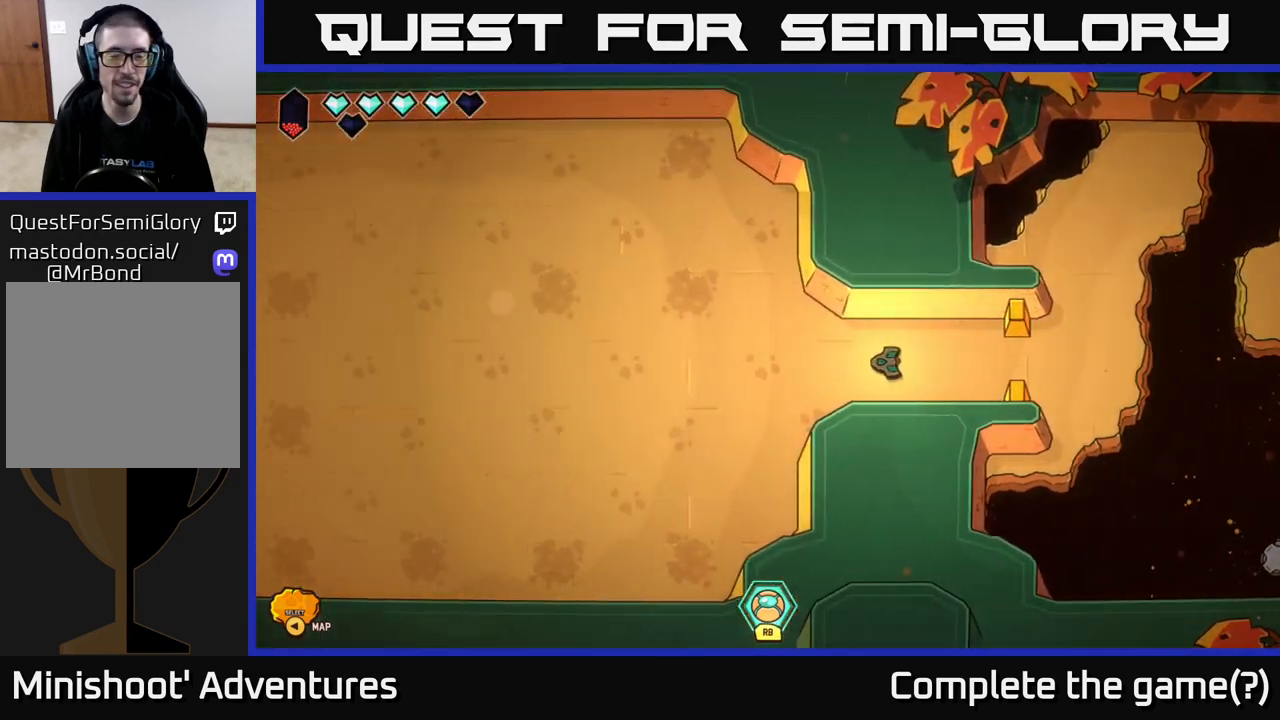
{"buttons": [], "left_stick": "left", "right_stick": "center", "events": []}
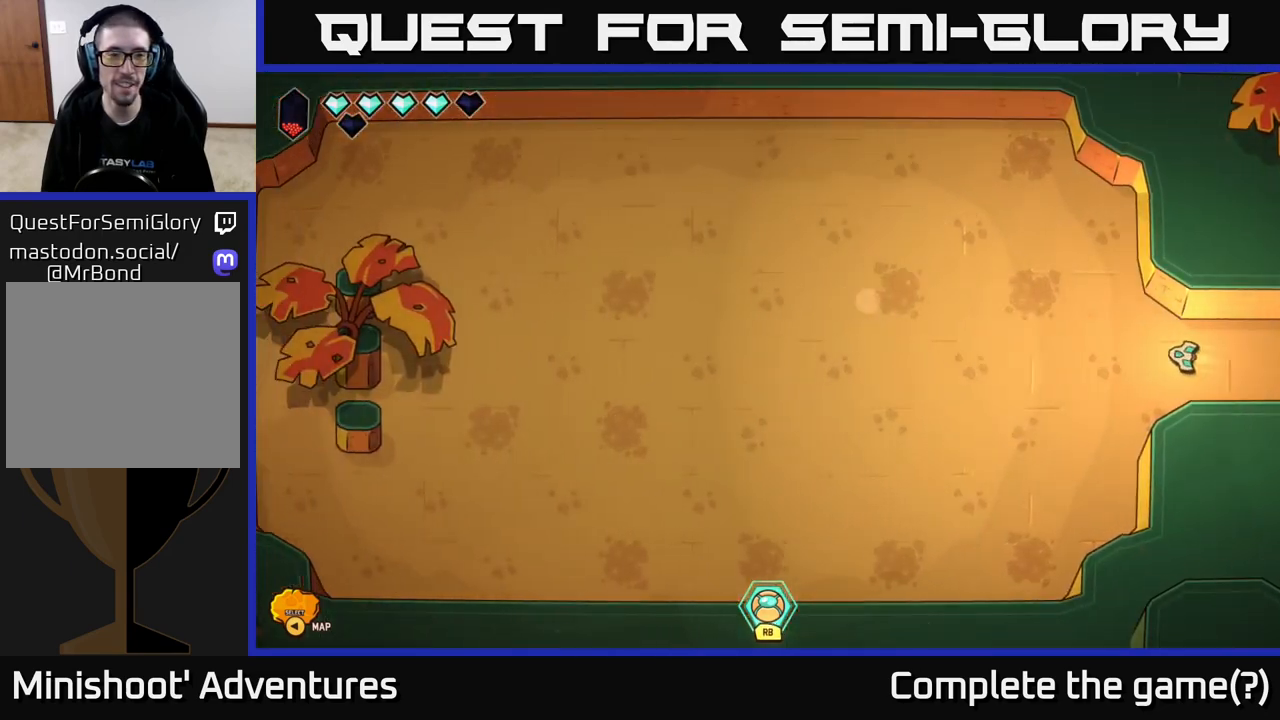
{"buttons": ["L2"], "left_stick": "left", "right_stick": "center", "events": [[267, "L2", "down"]]}
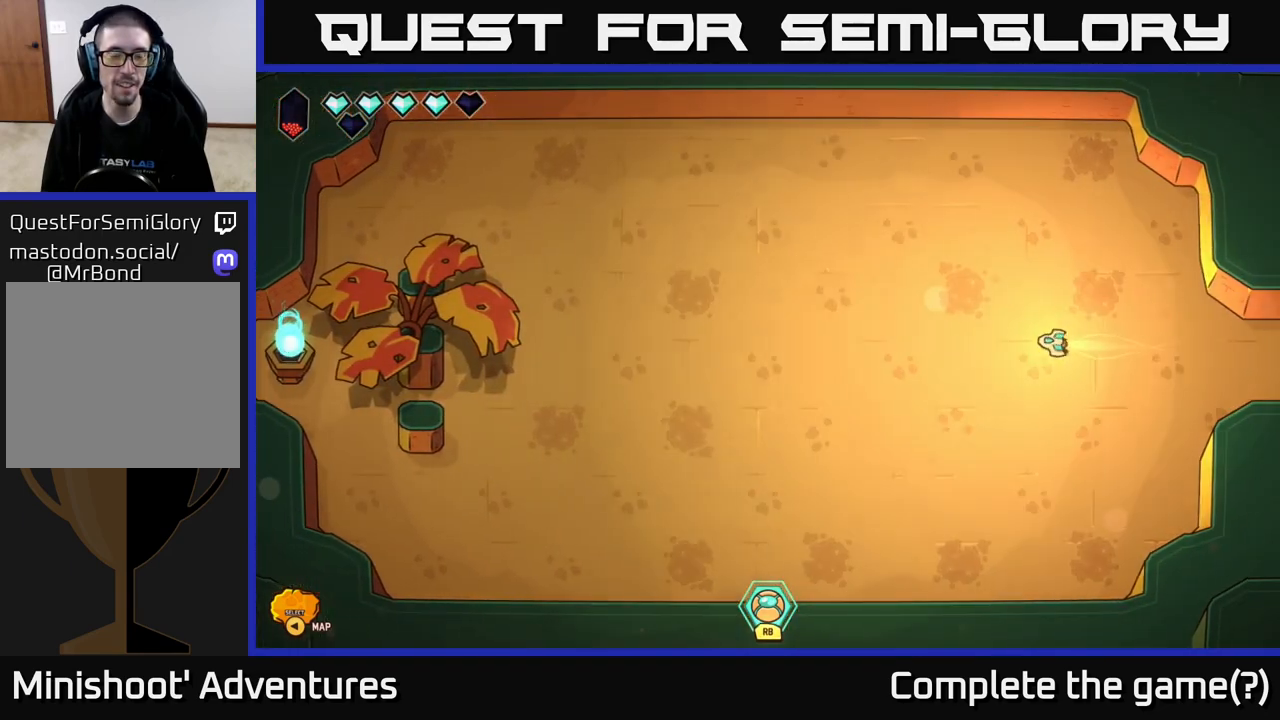
{"buttons": ["L2"], "left_stick": "left", "right_stick": "center", "events": []}
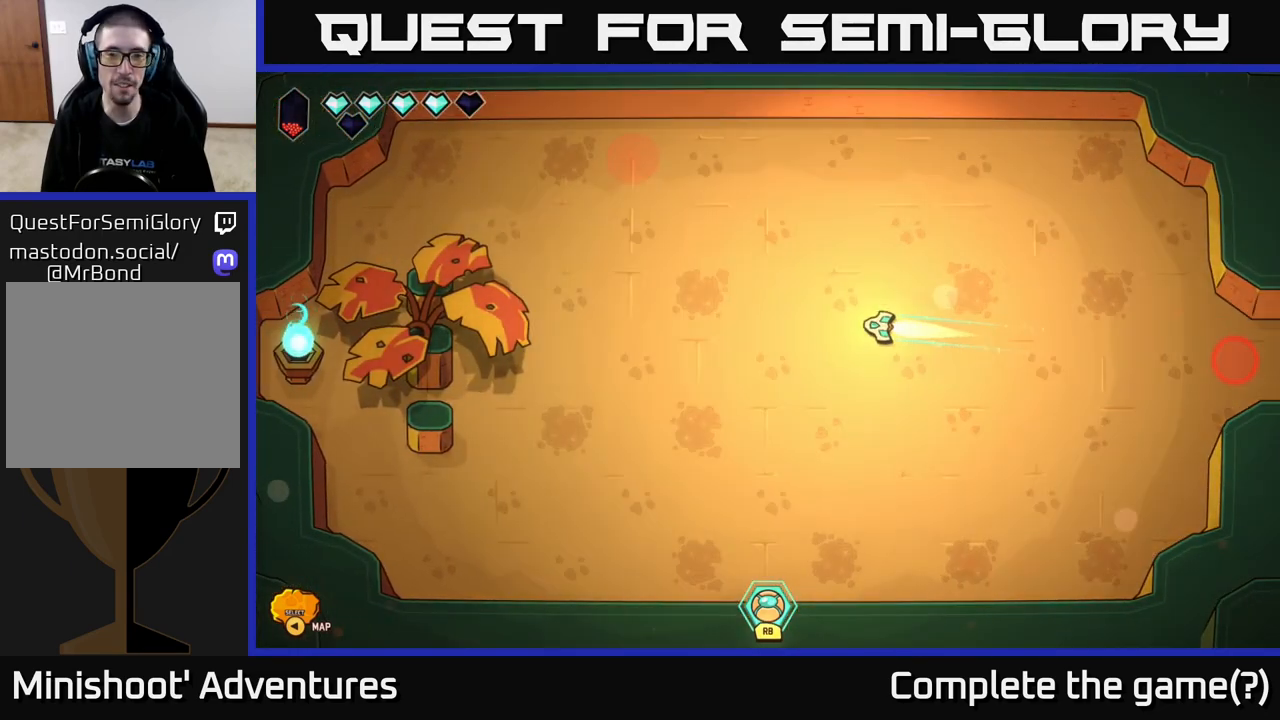
{"buttons": [], "left_stick": "left", "right_stick": "center", "events": [[450, "L2", "up"]]}
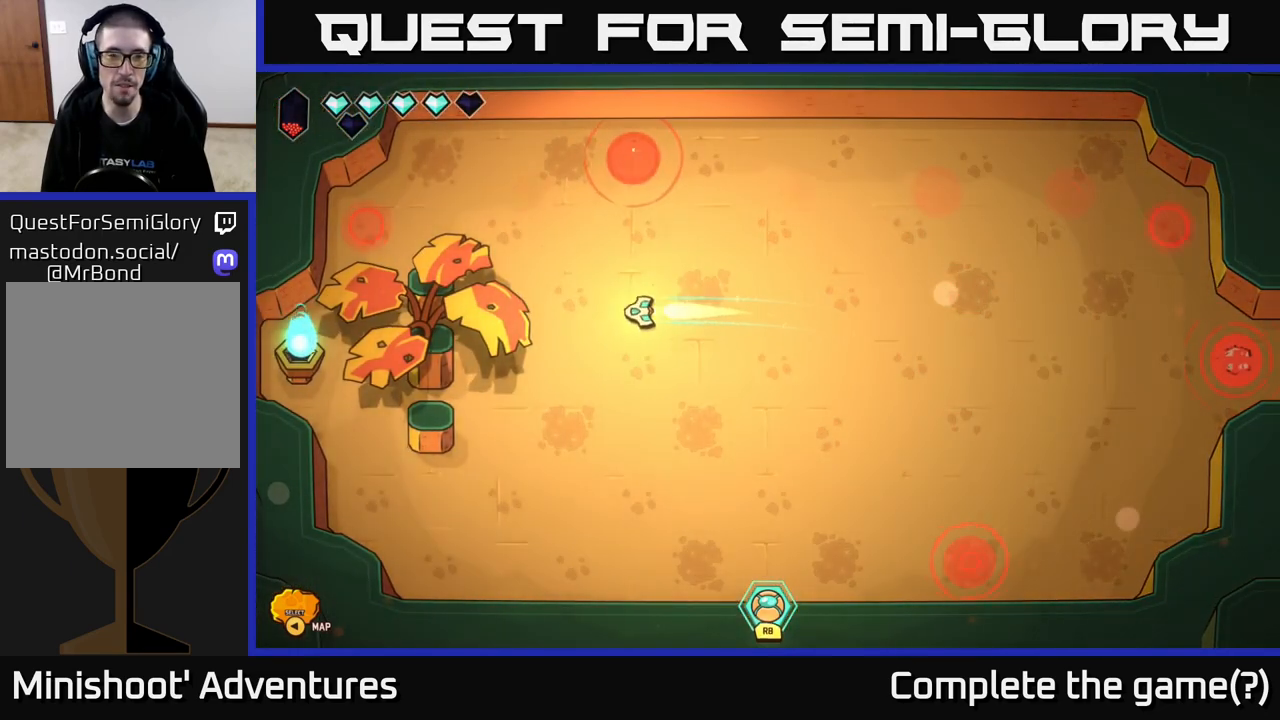
{"buttons": ["R2"], "left_stick": "center", "right_stick": "up", "events": [[17, "left_stick", "right"], [250, "right_stick", "up"], [450, "left_stick", "center"], [483, "R2", "down"]]}
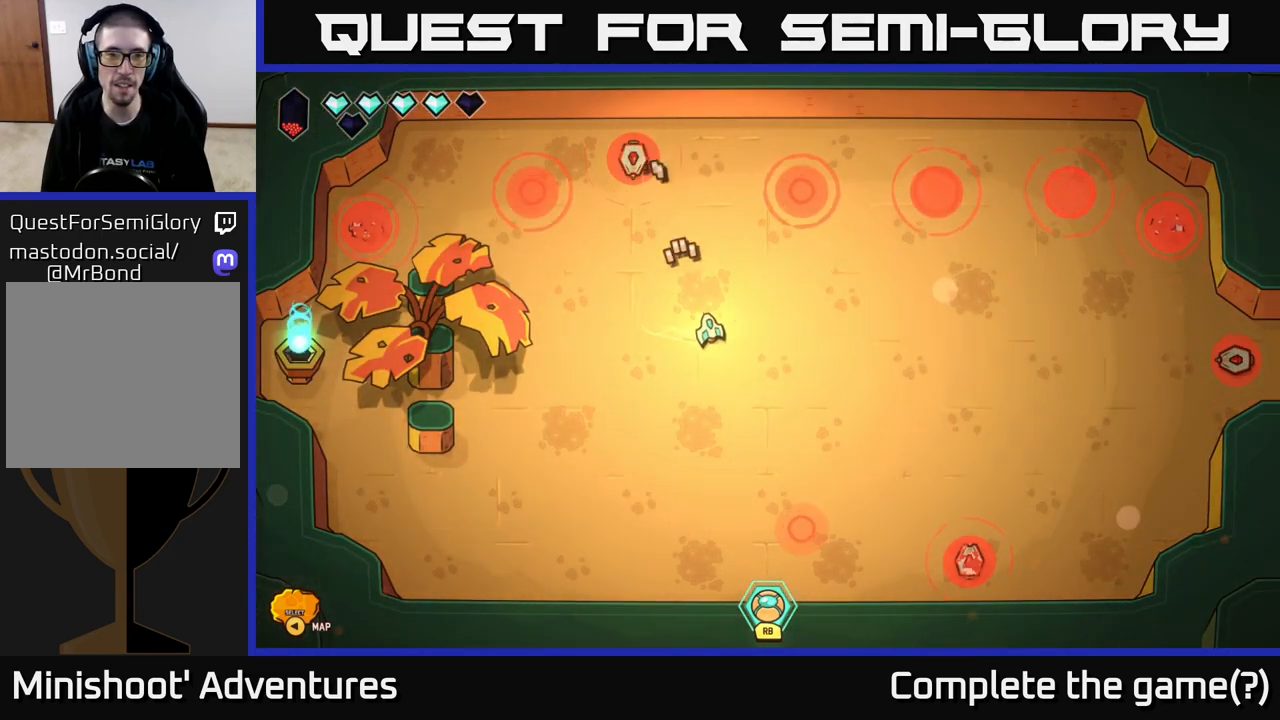
{"buttons": ["R2"], "left_stick": "center", "right_stick": "up-left", "events": [[183, "right_stick", "up-left"]]}
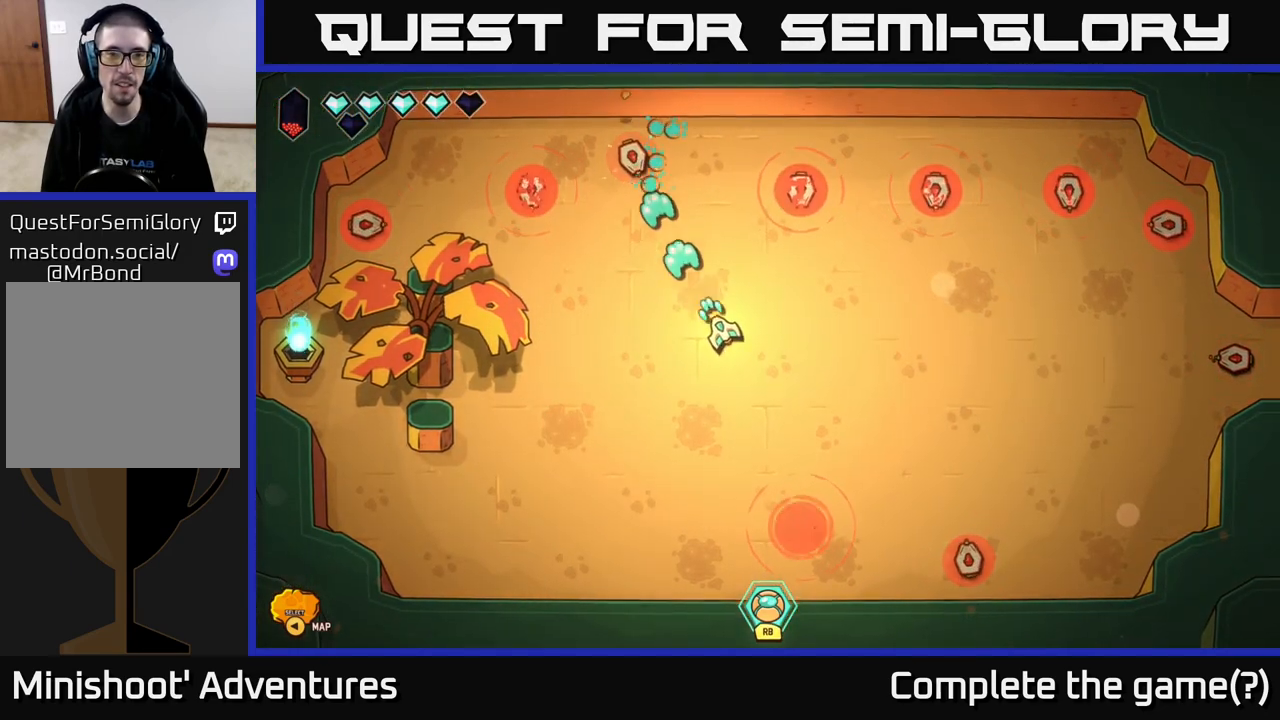
{"buttons": [], "left_stick": "center", "right_stick": "up-left", "events": [[150, "R2", "up"], [150, "left_stick", "left"], [417, "left_stick", "center"]]}
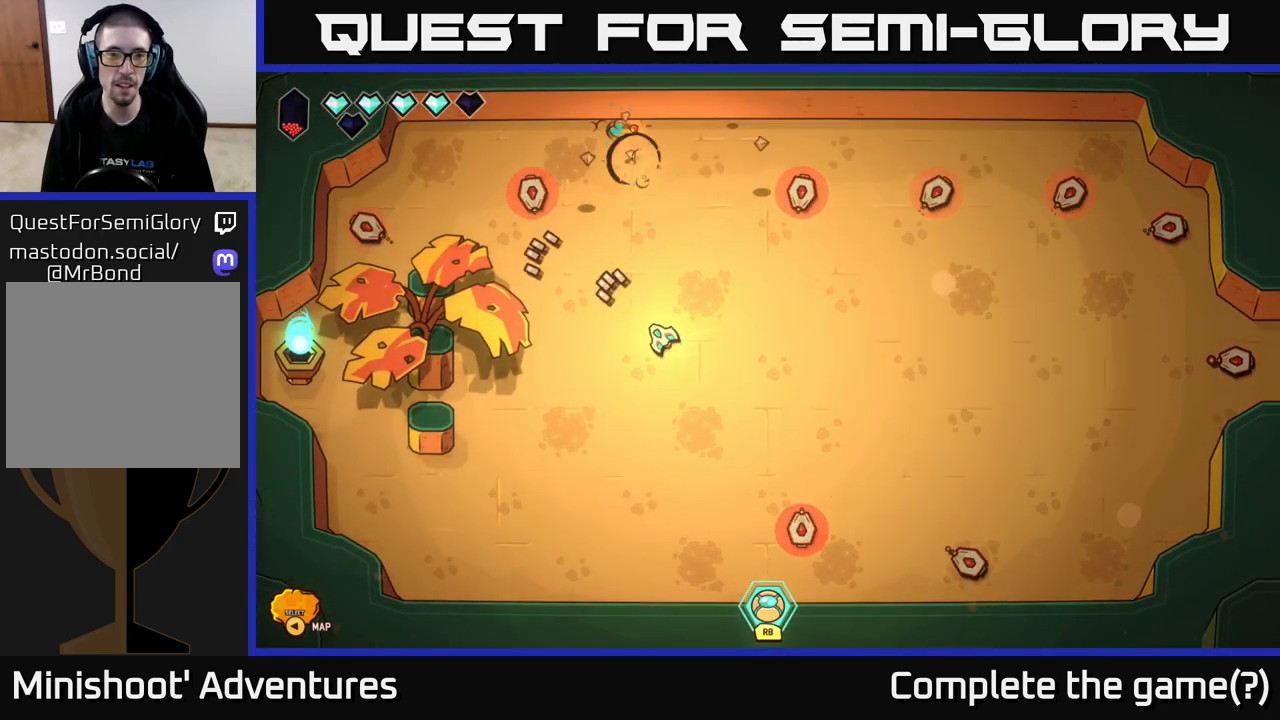
{"buttons": [], "left_stick": "up-left", "right_stick": "up-left", "events": [[483, "left_stick", "up-left"]]}
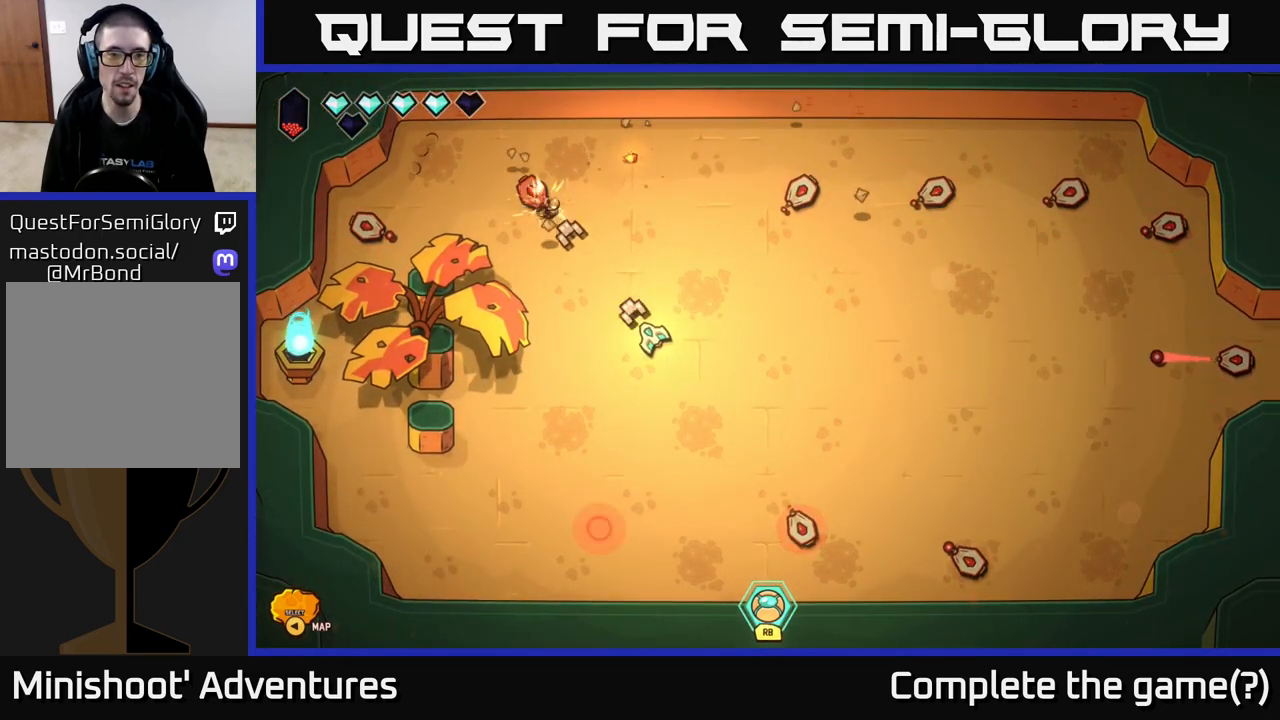
{"buttons": [], "left_stick": "up", "right_stick": "left", "events": [[150, "right_stick", "left"], [200, "left_stick", "up-right"], [333, "left_stick", "up"]]}
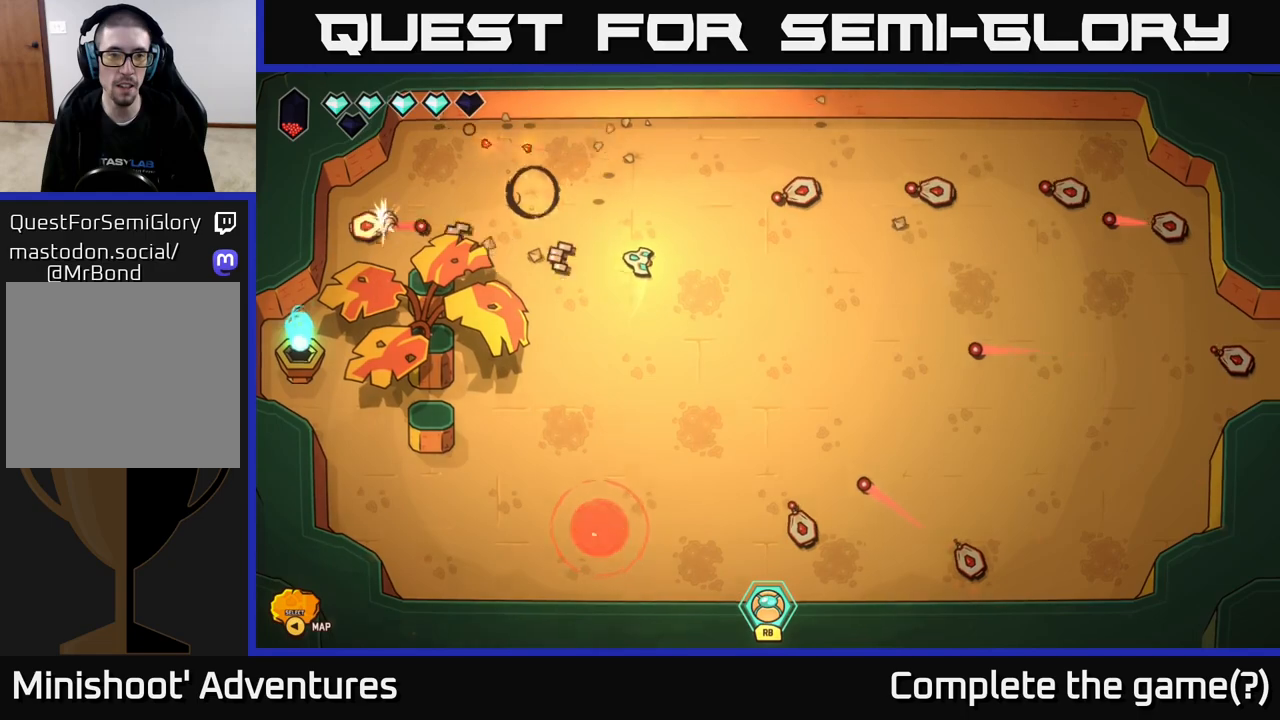
{"buttons": [], "left_stick": "up-left", "right_stick": "down-left", "events": [[100, "left_stick", "up-left"], [250, "left_stick", "center"], [350, "left_stick", "up-left"], [500, "right_stick", "down-left"]]}
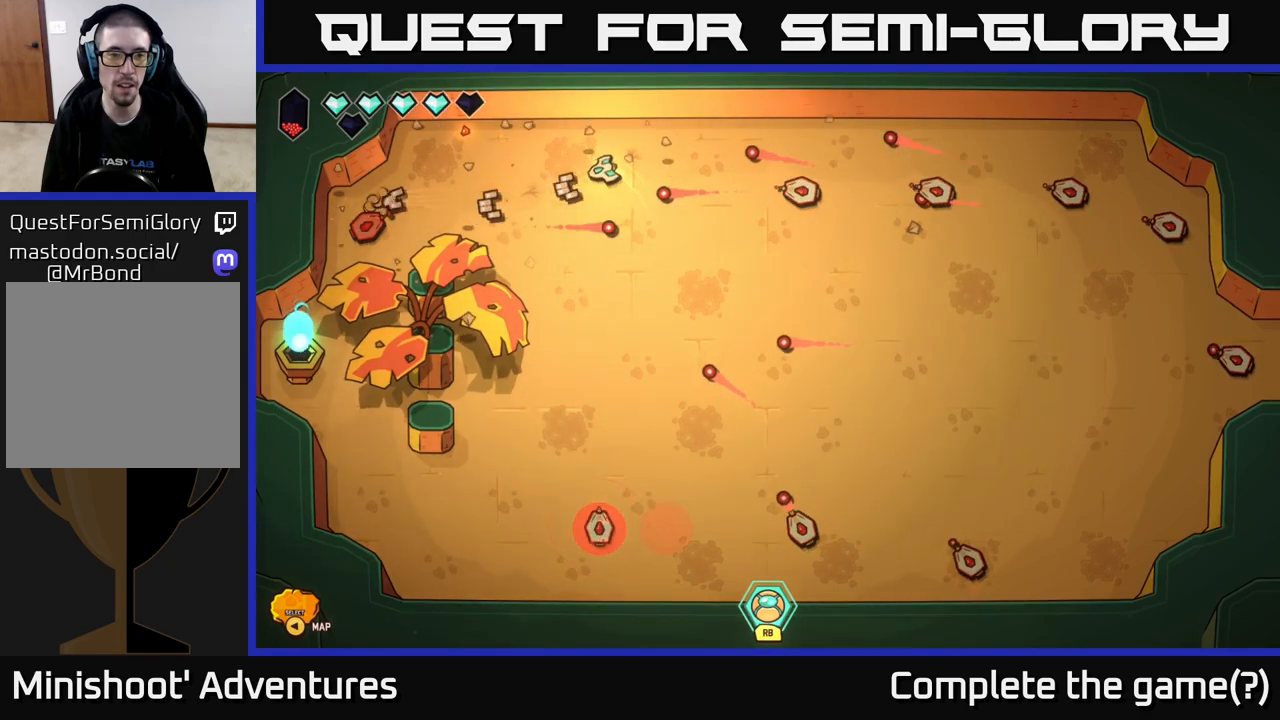
{"buttons": [], "left_stick": "up", "right_stick": "down-right", "events": [[100, "left_stick", "down-left"], [200, "right_stick", "down-right"], [400, "left_stick", "up-left"], [467, "left_stick", "up"]]}
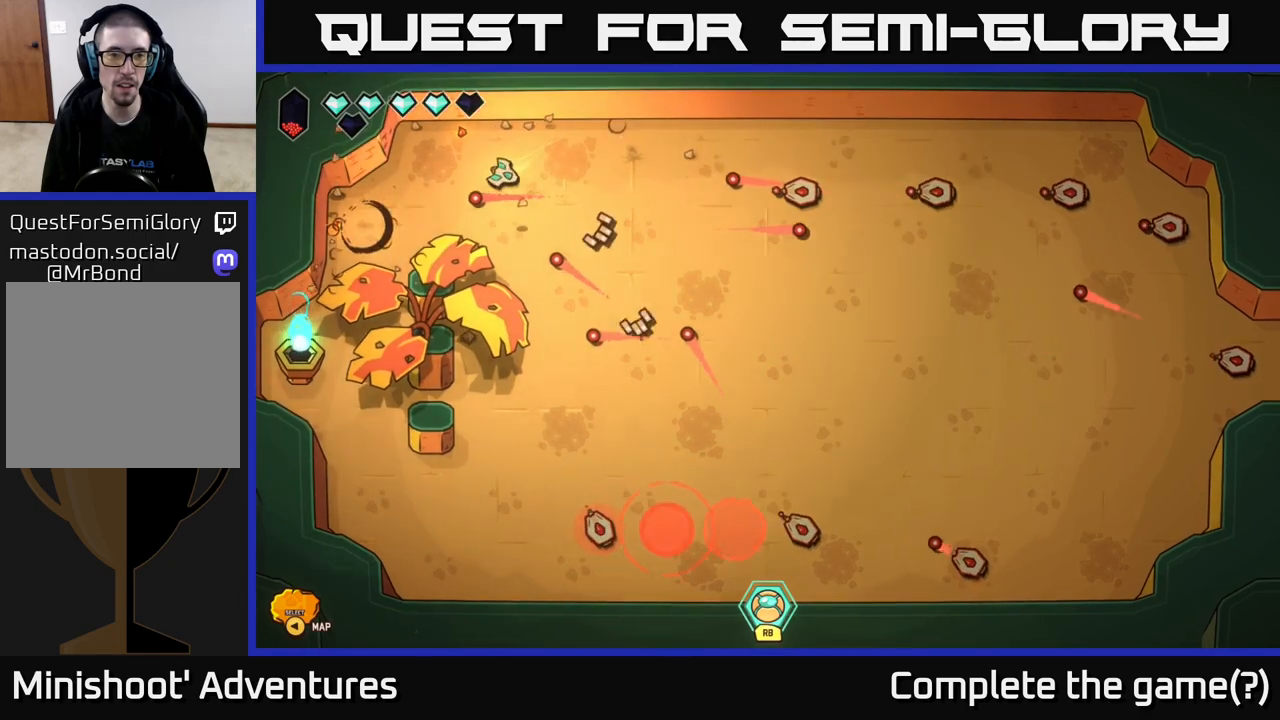
{"buttons": [], "left_stick": "down-left", "right_stick": "right", "events": [[67, "left_stick", "right"], [317, "left_stick", "down-left"], [417, "right_stick", "right"]]}
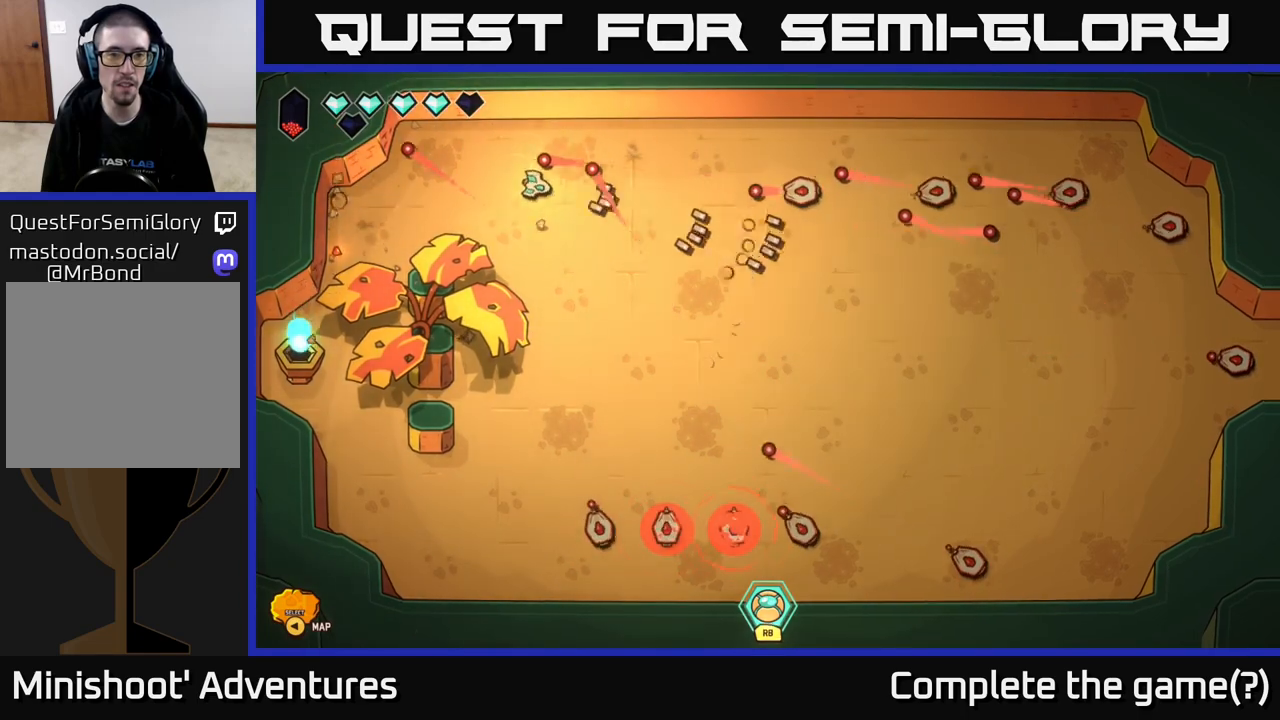
{"buttons": [], "left_stick": "up-right", "right_stick": "right", "events": [[150, "left_stick", "down-right"], [467, "left_stick", "up-right"]]}
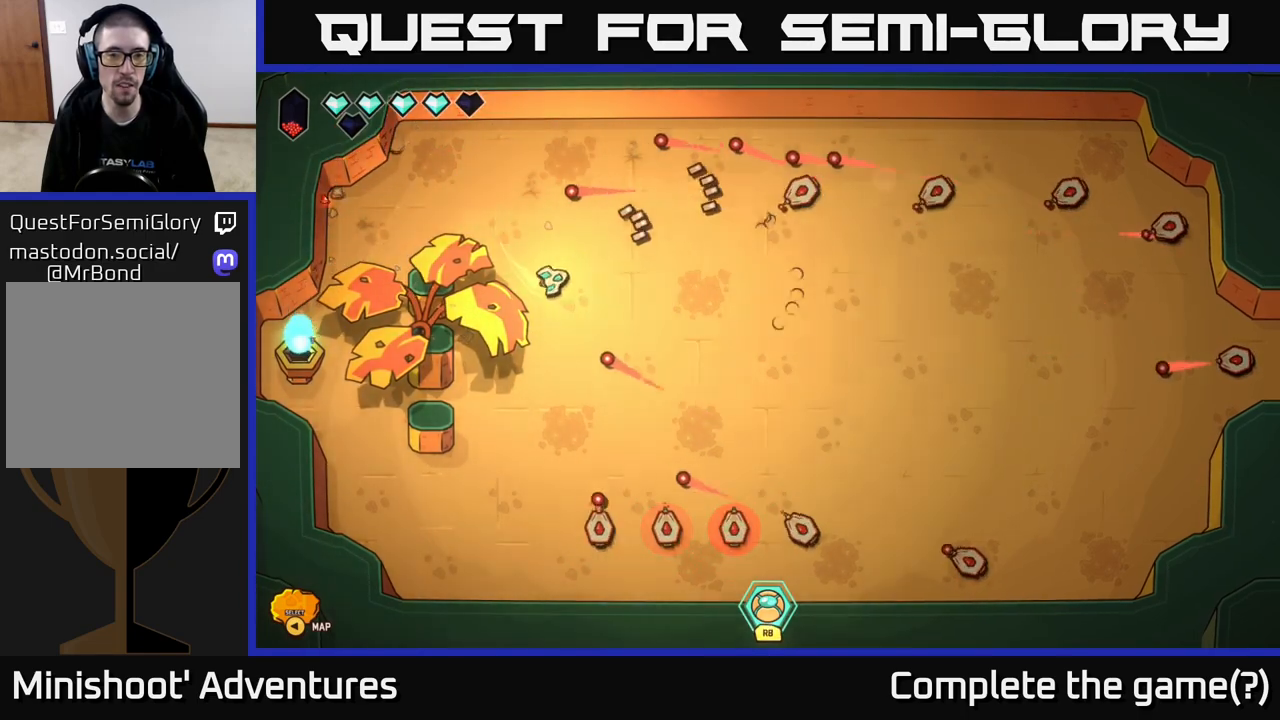
{"buttons": [], "left_stick": "down-right", "right_stick": "up-right", "events": [[133, "left_stick", "right"], [283, "left_stick", "down-right"], [383, "right_stick", "up-right"]]}
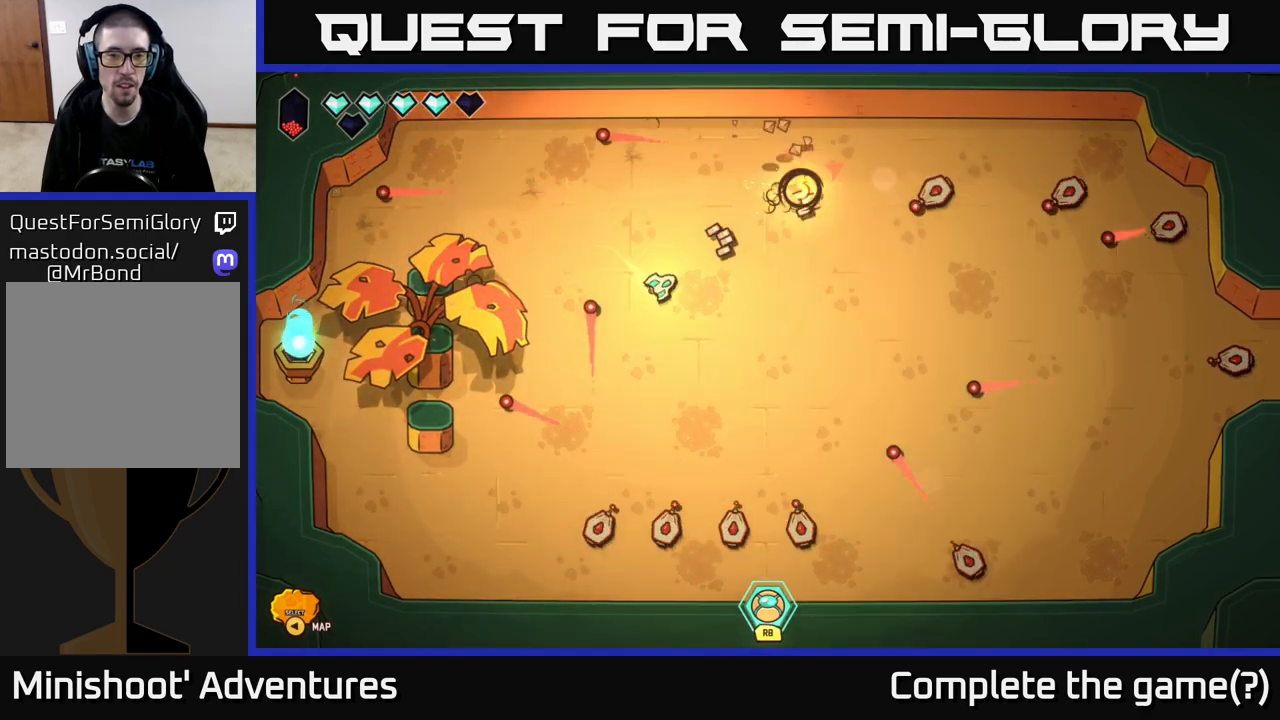
{"buttons": ["R2"], "left_stick": "down-left", "right_stick": "down", "events": [[50, "right_stick", "down-right"], [100, "left_stick", "down-left"], [133, "right_stick", "down"], [150, "R2", "down"], [200, "left_stick", "left"], [483, "left_stick", "down-left"]]}
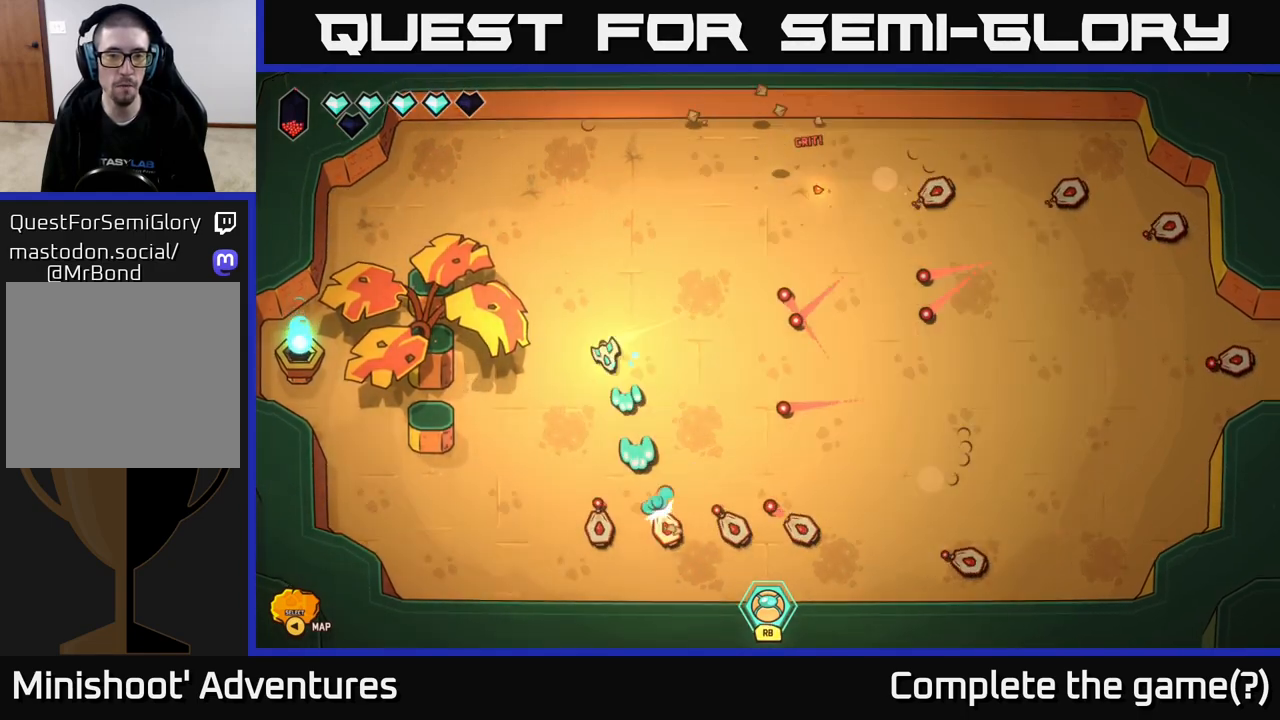
{"buttons": ["R2"], "left_stick": "down", "right_stick": "right", "events": [[17, "right_stick", "down-right"], [267, "right_stick", "right"], [317, "left_stick", "down"]]}
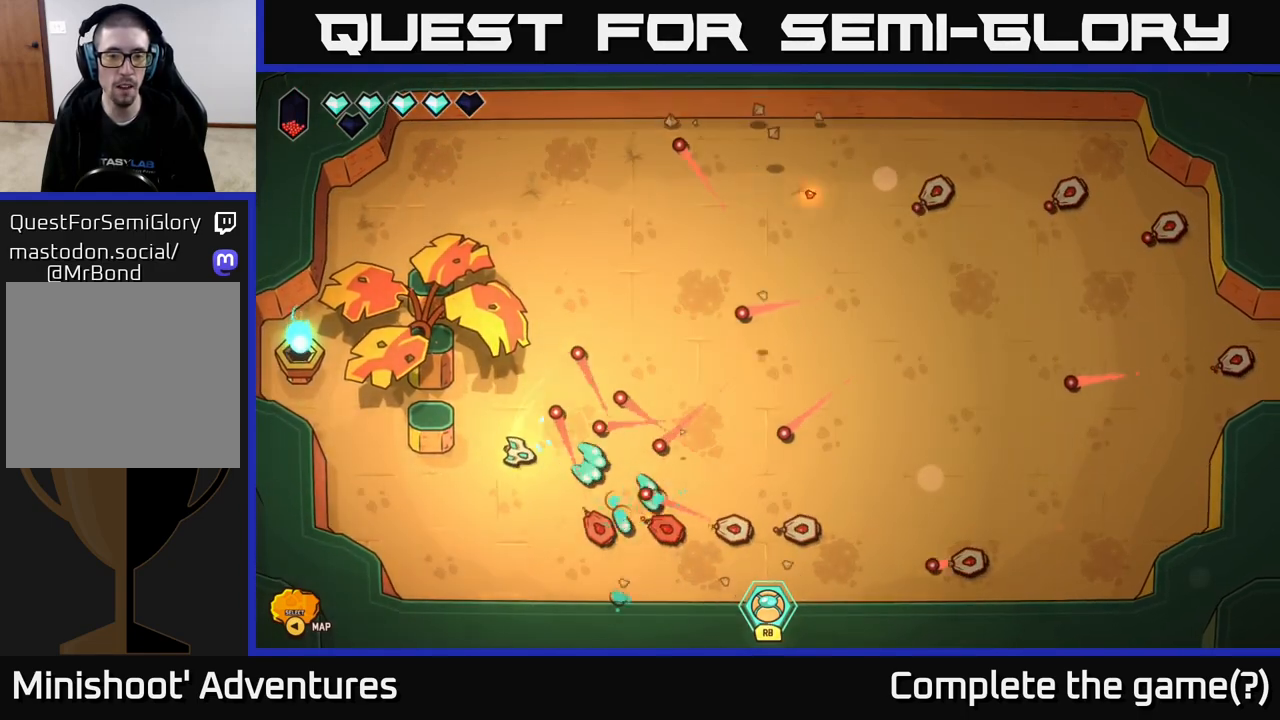
{"buttons": ["R2"], "left_stick": "left", "right_stick": "right", "events": [[83, "left_stick", "down-right"], [233, "left_stick", "center"], [333, "left_stick", "down-left"], [467, "left_stick", "left"]]}
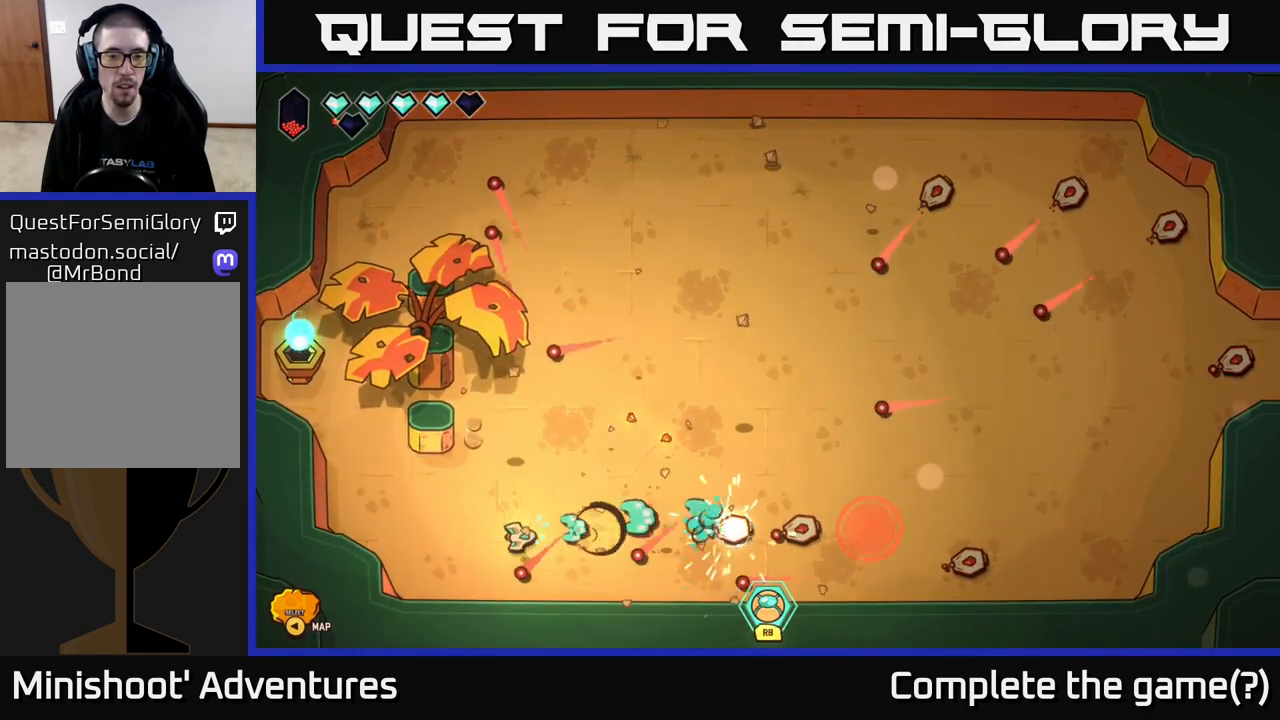
{"buttons": [], "left_stick": "up", "right_stick": "right", "events": [[17, "left_stick", "up-left"], [117, "left_stick", "right"], [333, "left_stick", "up"], [400, "R2", "up"]]}
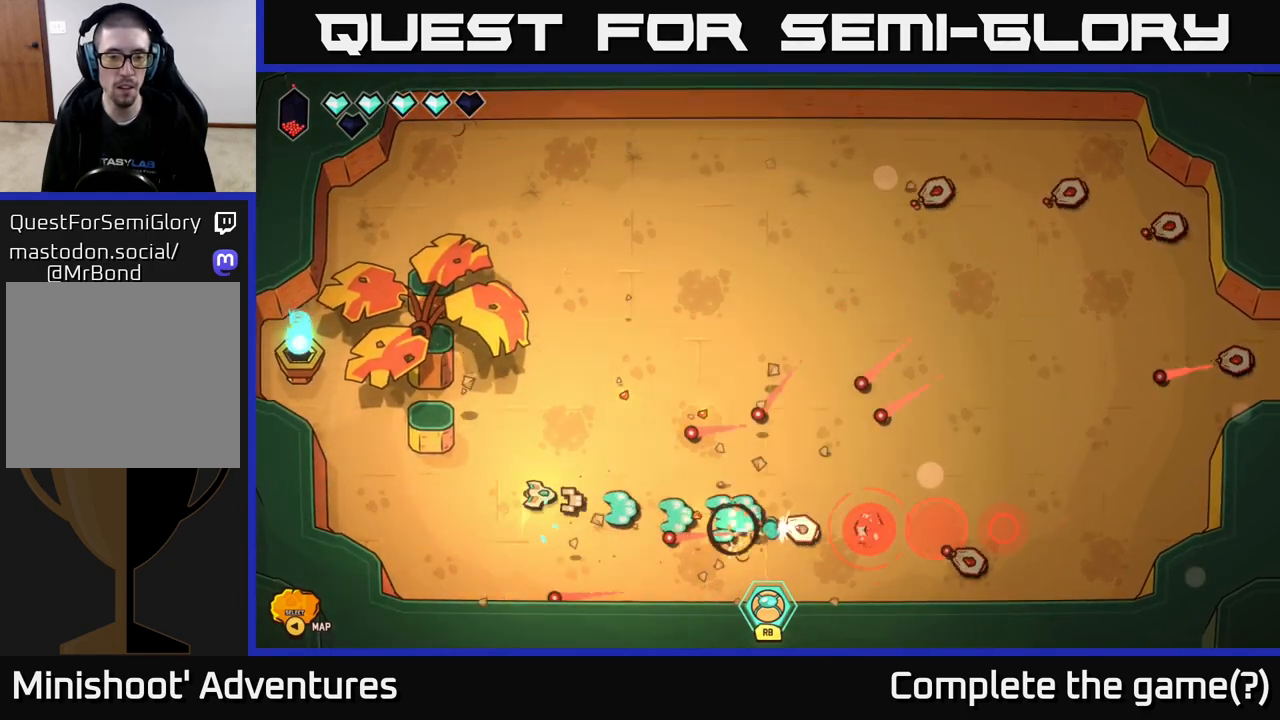
{"buttons": [], "left_stick": "up-right", "right_stick": "down-right", "events": [[317, "left_stick", "up-right"], [483, "right_stick", "down-right"]]}
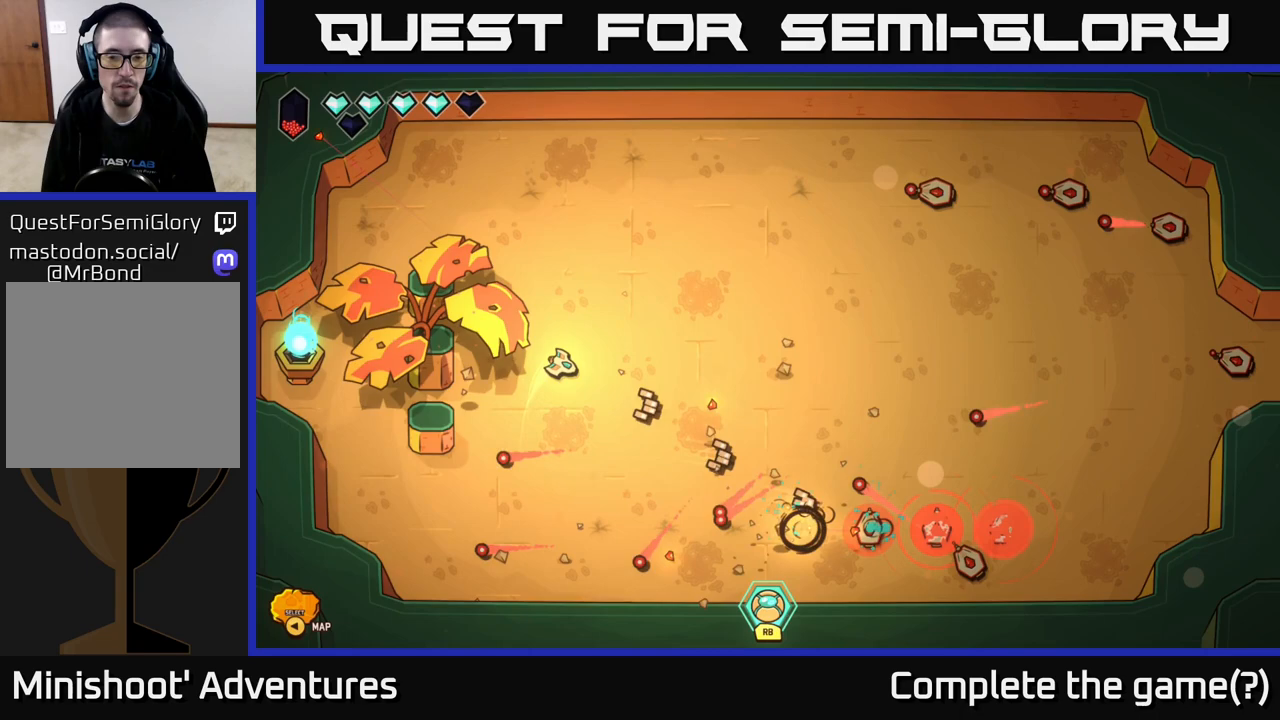
{"buttons": [], "left_stick": "up-right", "right_stick": "down-right", "events": []}
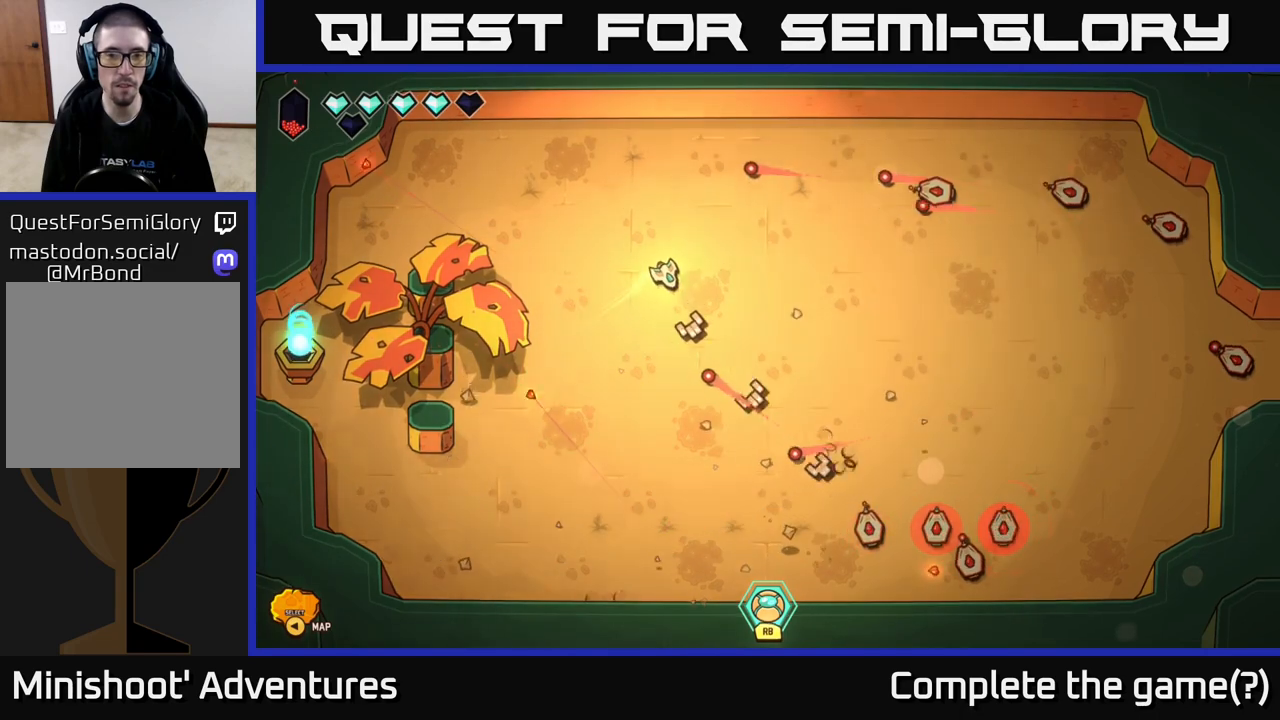
{"buttons": [], "left_stick": "left", "right_stick": "right", "events": [[17, "left_stick", "right"], [100, "right_stick", "right"], [383, "left_stick", "center"], [450, "left_stick", "left"]]}